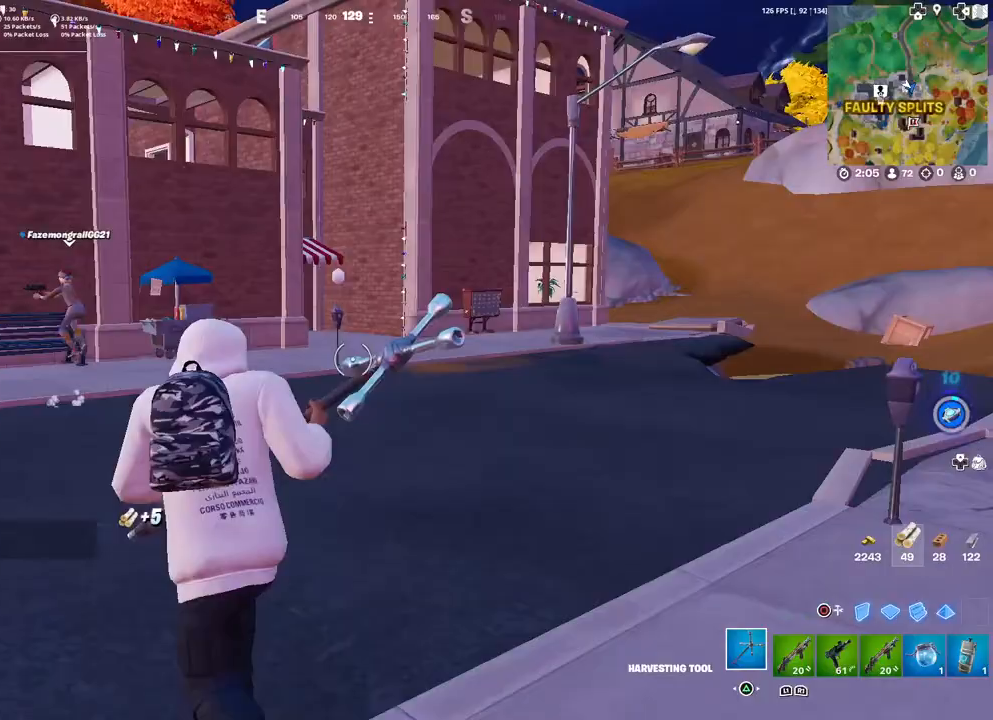
Gameplay with a controller (PlayStation layout); each line is a JSON object with the inputs held at the frame after it. "events" lists button and stick changes between this image and that frame as [ms after this image, input, new state], when the widget could be followed in between.
{"buttons": [], "left_stick": "up-left", "right_stick": "center", "events": [[83, "L3", "up"], [117, "TRIANGLE", "down"], [167, "TRIANGLE", "up"], [333, "TRIANGLE", "down"], [417, "TRIANGLE", "up"]]}
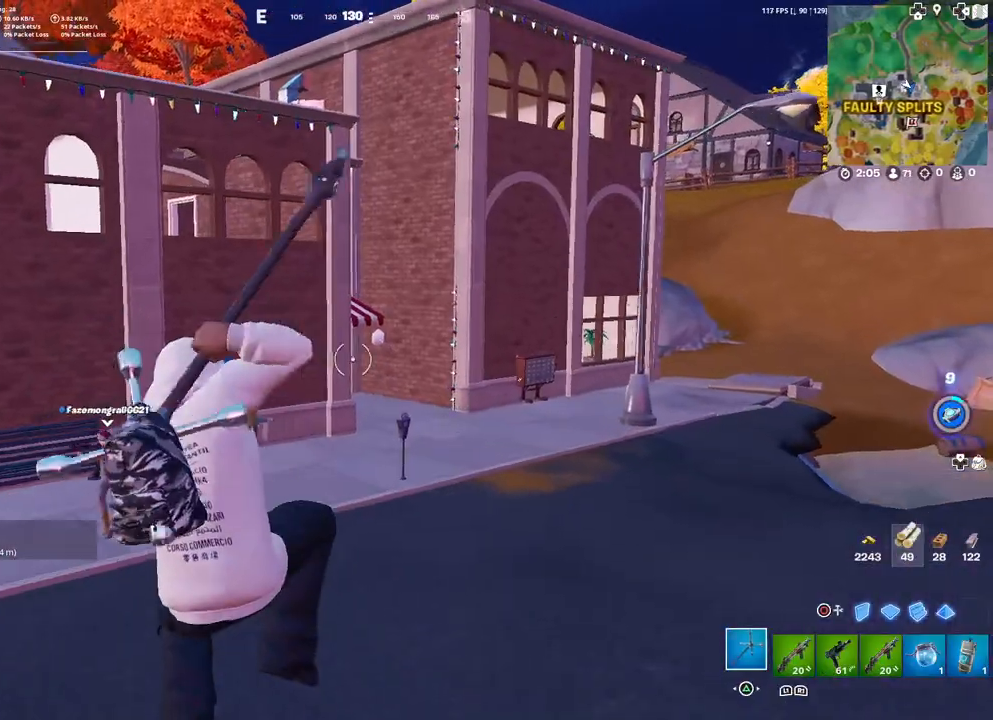
{"buttons": ["L3"], "left_stick": "up-right", "right_stick": "left", "events": [[100, "right_stick", "left"], [133, "left_stick", "up"], [283, "left_stick", "up-right"], [333, "right_stick", "center"], [400, "right_stick", "left"], [483, "L3", "down"]]}
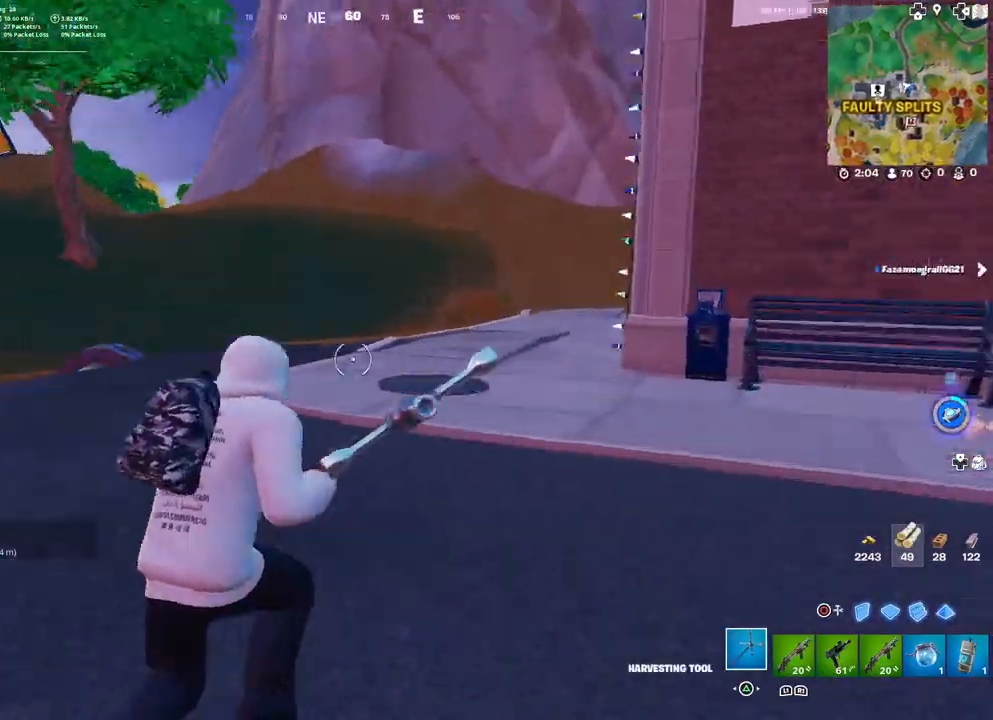
{"buttons": [], "left_stick": "right", "right_stick": "center", "events": [[133, "L3", "up"], [200, "left_stick", "right"], [217, "R1", "down"], [317, "right_stick", "center"], [450, "R1", "up"]]}
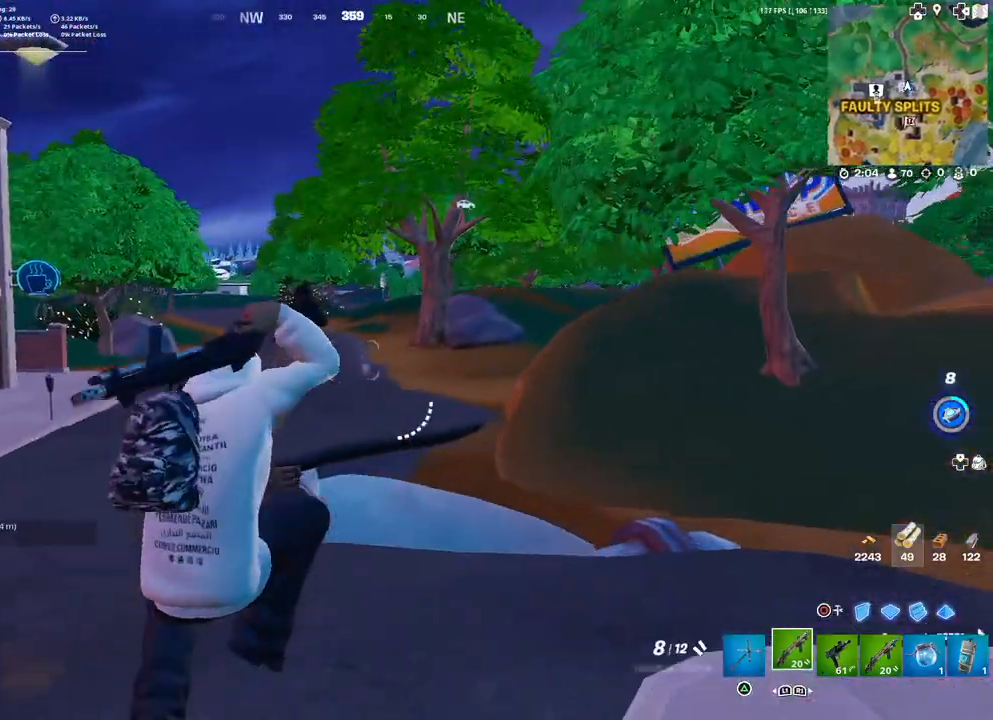
{"buttons": [], "left_stick": "up-right", "right_stick": "center", "events": [[17, "right_stick", "right"], [350, "TRIANGLE", "down"], [433, "TRIANGLE", "up"], [433, "left_stick", "up-right"], [500, "right_stick", "center"]]}
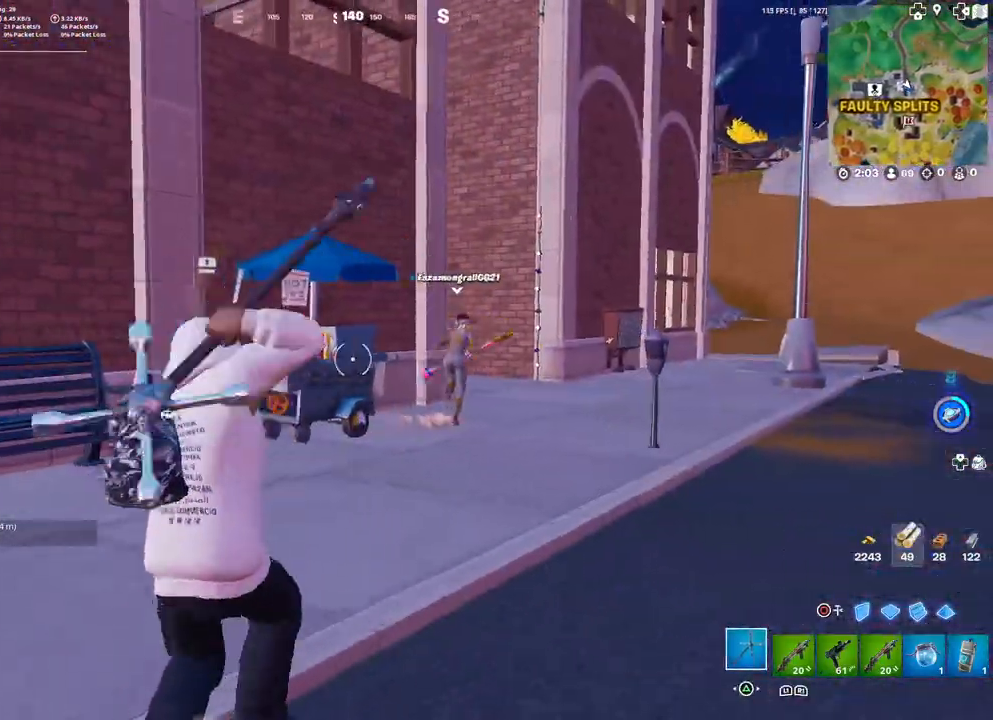
{"buttons": [], "left_stick": "up-right", "right_stick": "center", "events": [[200, "L3", "down"], [200, "left_stick", "up"], [333, "L3", "up"], [333, "R1", "down"], [450, "R1", "up"], [483, "left_stick", "up-right"]]}
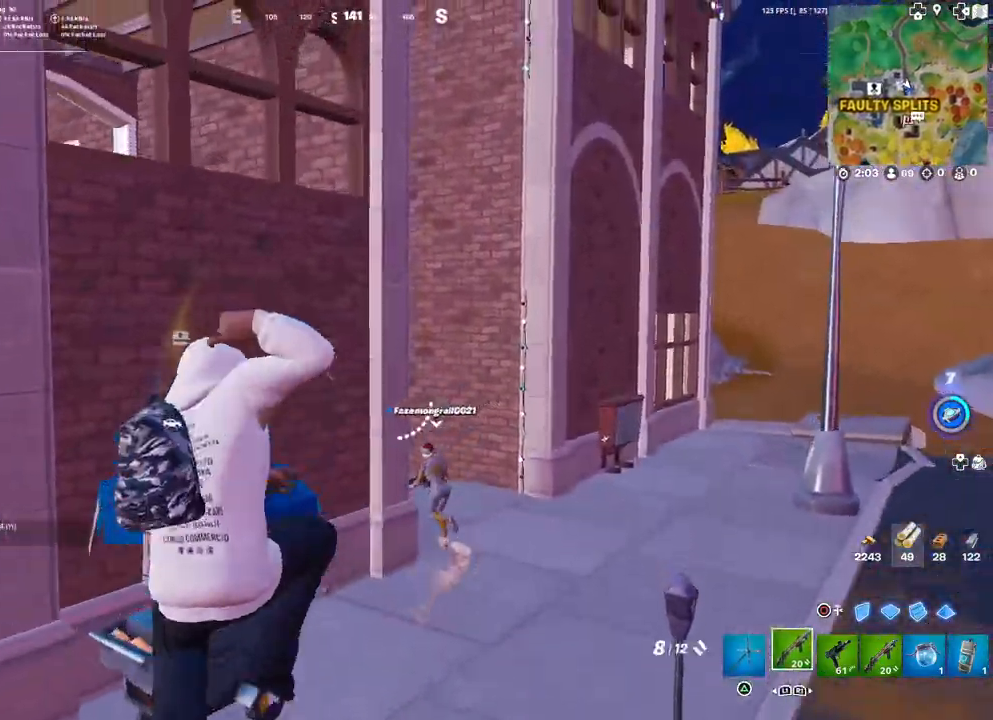
{"buttons": [], "left_stick": "up-right", "right_stick": "center", "events": [[83, "TRIANGLE", "down"], [267, "TRIANGLE", "up"]]}
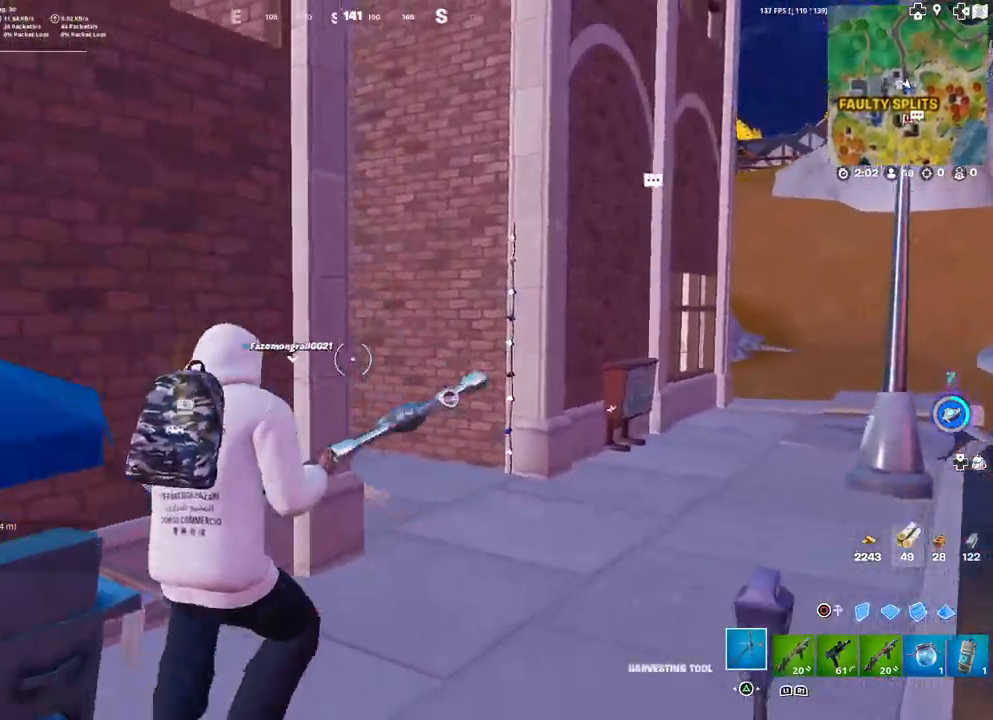
{"buttons": ["TRIANGLE"], "left_stick": "up", "right_stick": "center", "events": [[267, "R1", "down"], [383, "L3", "down"], [383, "R1", "up"], [467, "left_stick", "up"], [500, "L3", "up"], [500, "TRIANGLE", "down"]]}
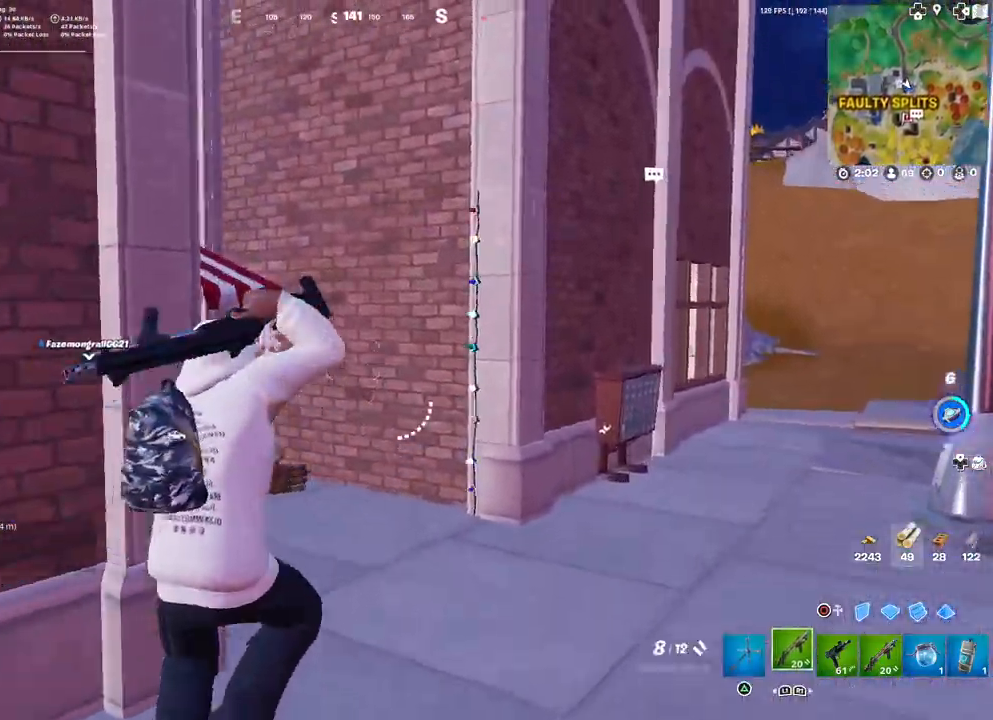
{"buttons": [], "left_stick": "up", "right_stick": "center", "events": [[100, "TRIANGLE", "up"], [317, "right_stick", "down-left"], [483, "right_stick", "center"]]}
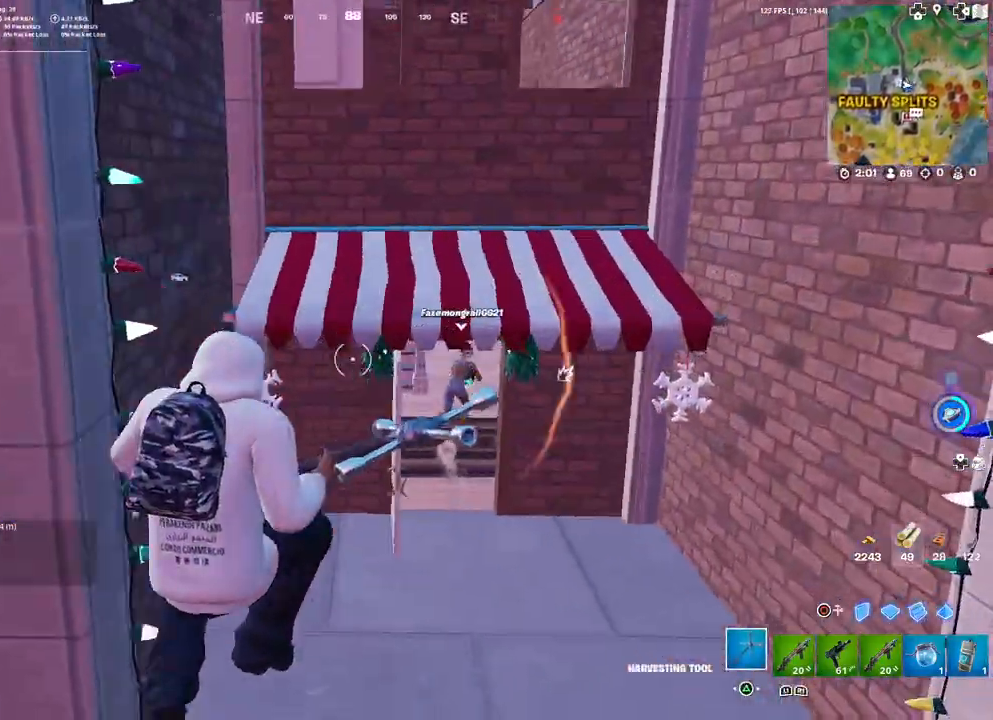
{"buttons": [], "left_stick": "up", "right_stick": "center", "events": [[367, "right_stick", "up-left"], [467, "right_stick", "center"]]}
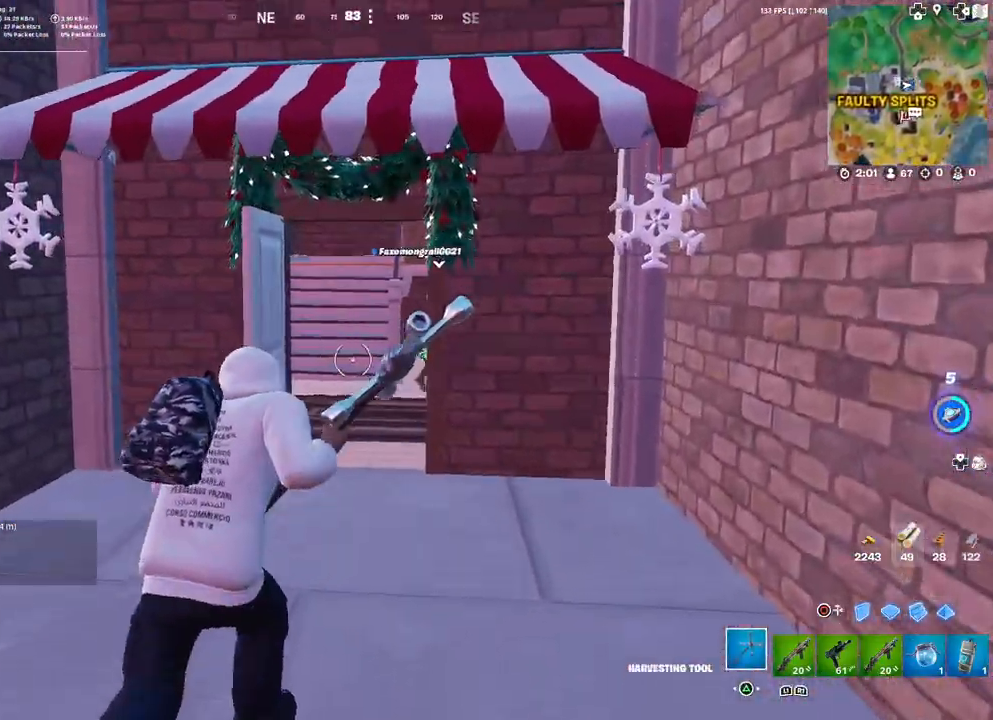
{"buttons": [], "left_stick": "up", "right_stick": "center", "events": [[217, "right_stick", "left"], [333, "right_stick", "center"]]}
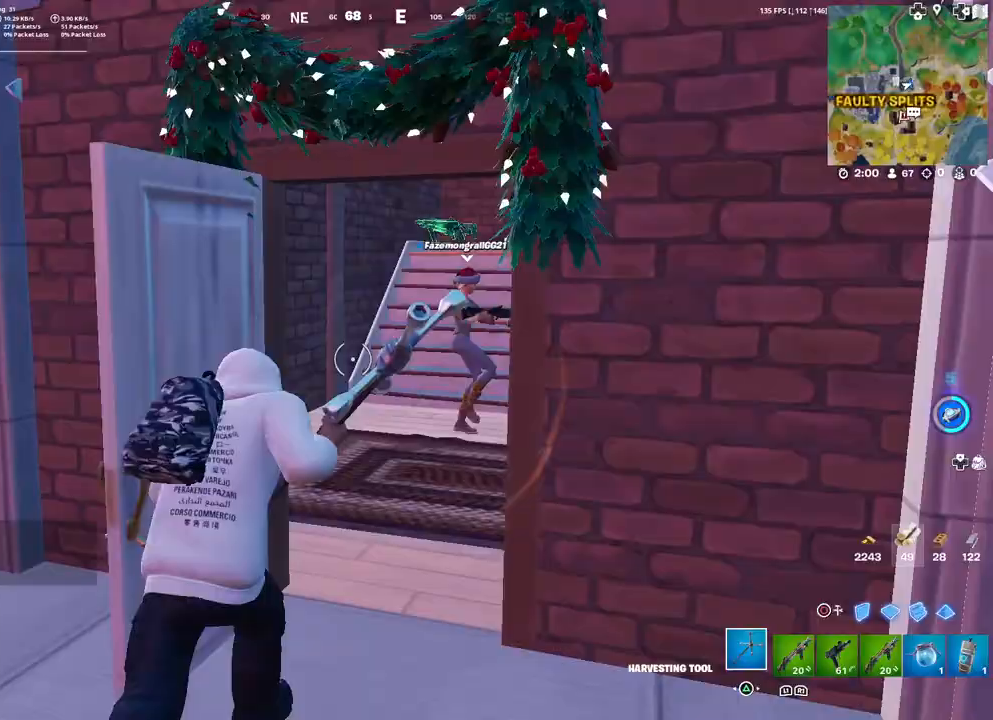
{"buttons": [], "left_stick": "up", "right_stick": "center", "events": [[17, "SQUARE", "down"], [50, "SQUARE", "up"], [367, "right_stick", "right"], [483, "right_stick", "center"]]}
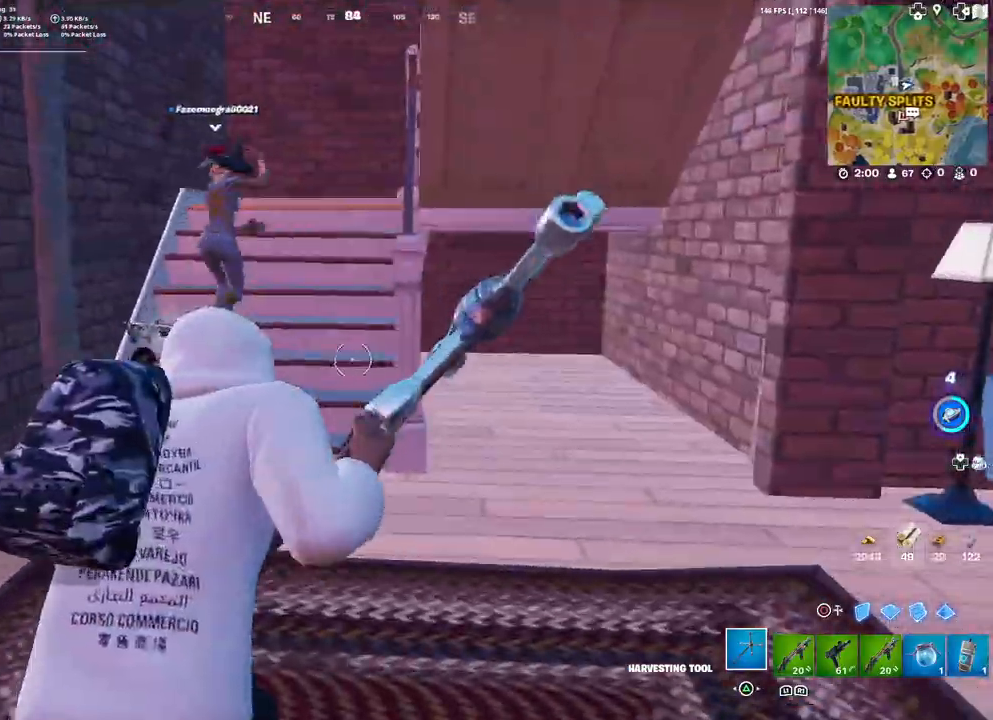
{"buttons": [], "left_stick": "up", "right_stick": "center", "events": []}
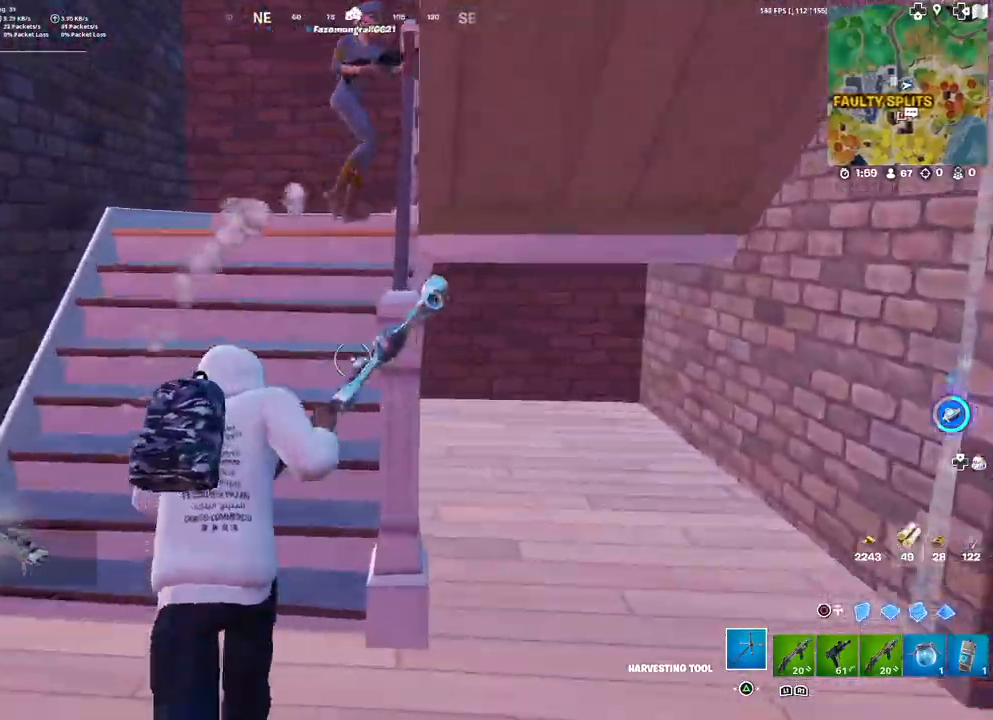
{"buttons": ["TRIANGLE"], "left_stick": "up", "right_stick": "center", "events": [[233, "R1", "down"], [367, "R1", "up"], [450, "TRIANGLE", "down"]]}
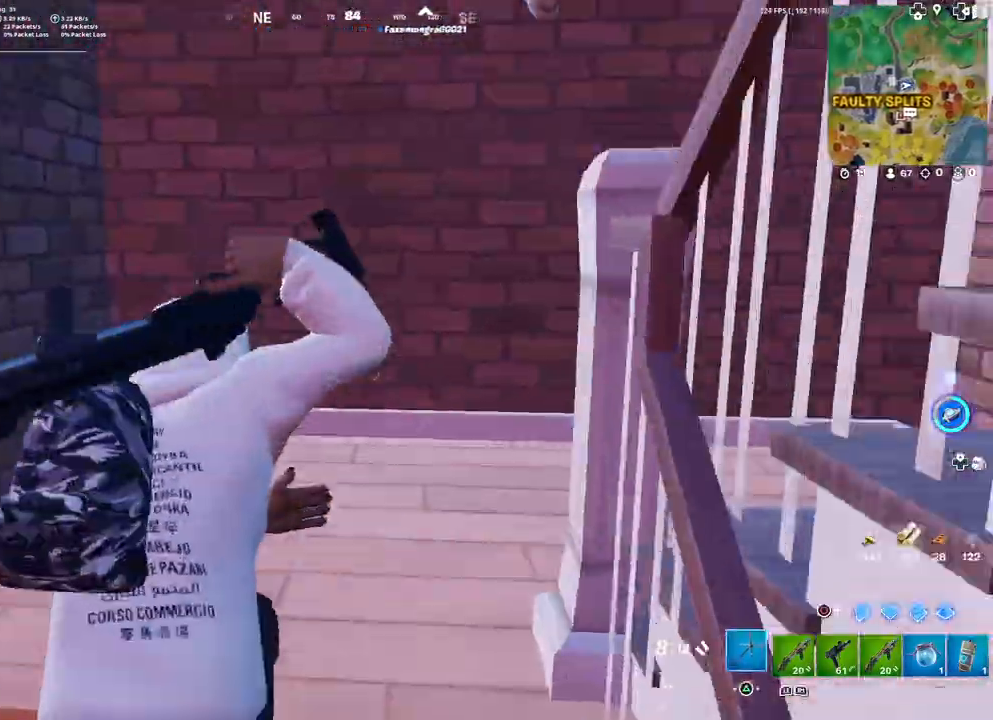
{"buttons": [], "left_stick": "up", "right_stick": "right", "events": [[83, "TRIANGLE", "up"], [217, "right_stick", "right"]]}
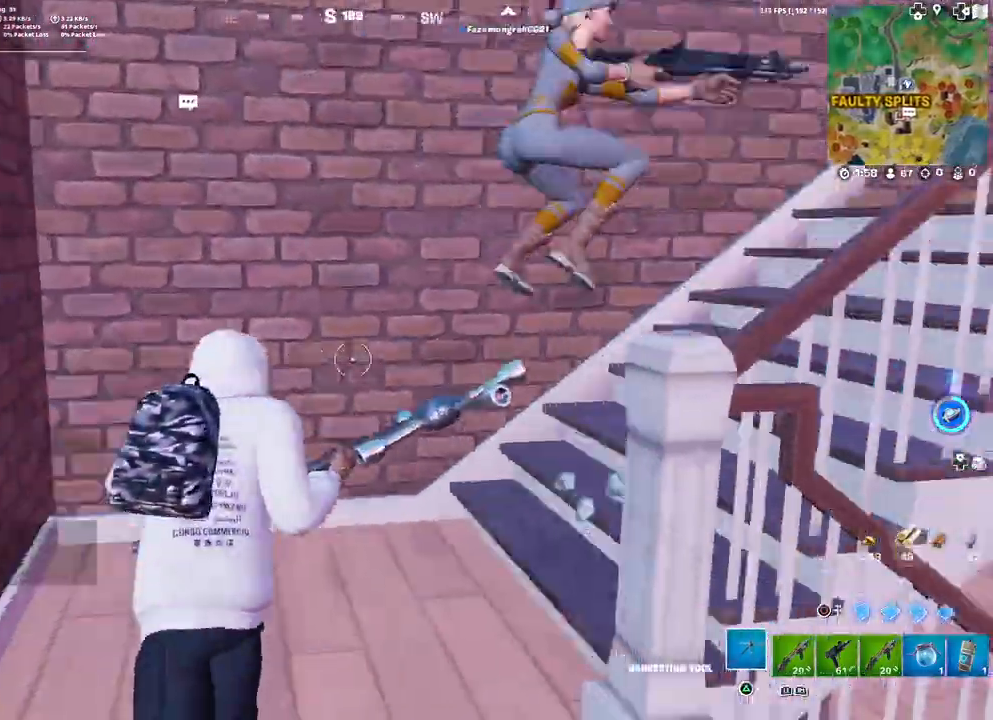
{"buttons": [], "left_stick": "up", "right_stick": "center", "events": [[150, "right_stick", "center"], [367, "right_stick", "right"], [500, "right_stick", "center"]]}
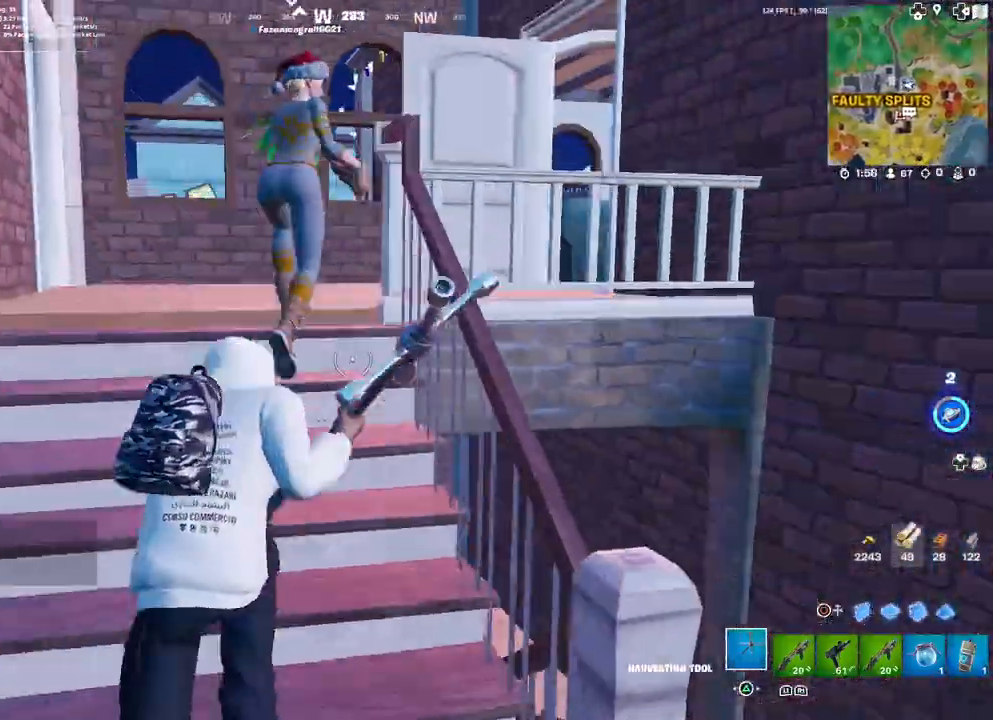
{"buttons": [], "left_stick": "up", "right_stick": "left", "events": [[467, "right_stick", "left"]]}
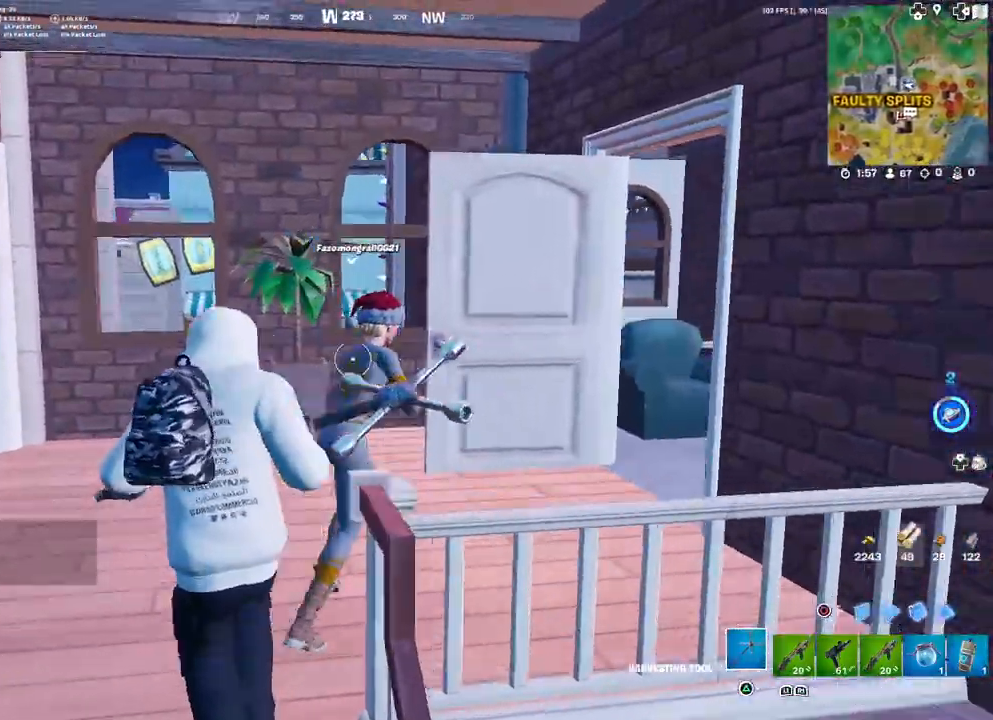
{"buttons": [], "left_stick": "up-right", "right_stick": "center", "events": [[133, "right_stick", "center"], [367, "left_stick", "up-right"]]}
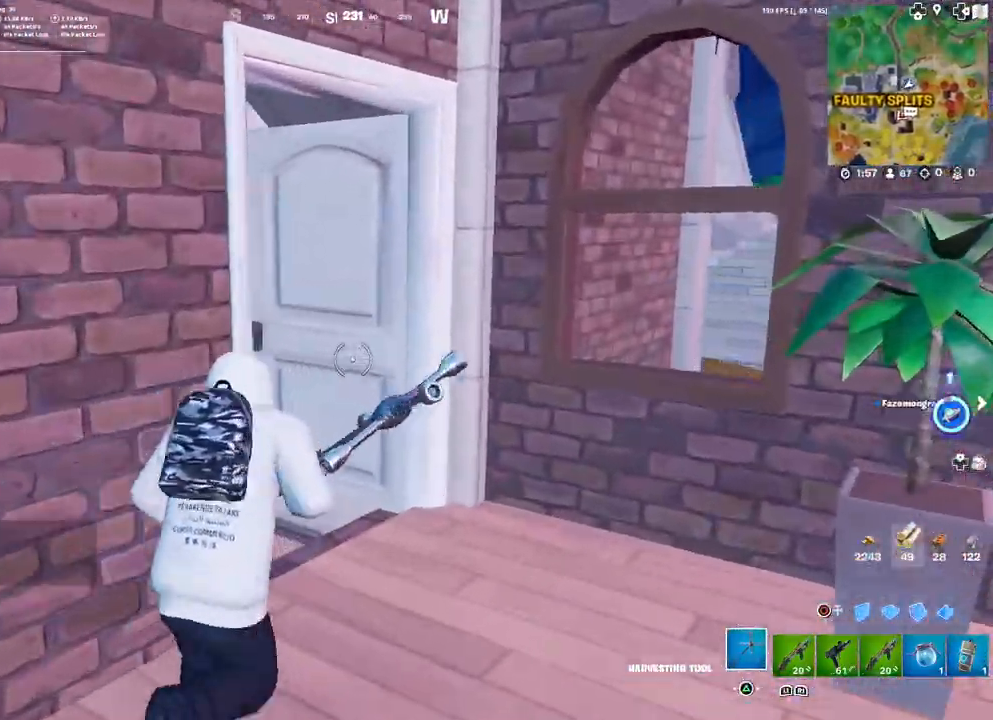
{"buttons": [], "left_stick": "up", "right_stick": "center", "events": [[50, "right_stick", "left"], [250, "right_stick", "center"], [400, "left_stick", "up"]]}
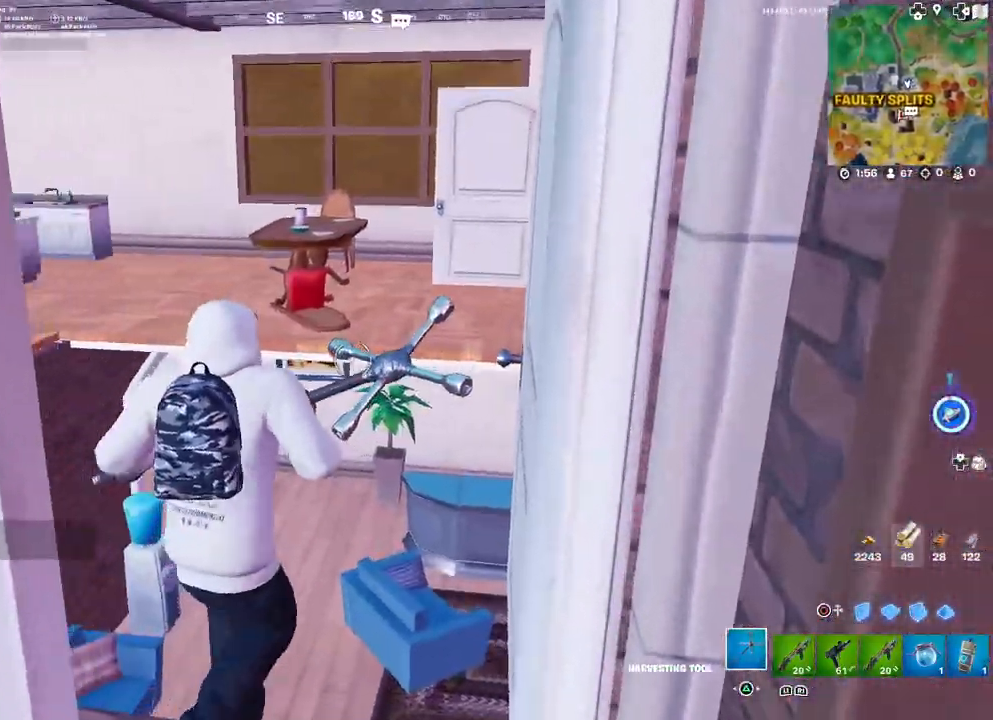
{"buttons": [], "left_stick": "up-right", "right_stick": "center", "events": [[33, "left_stick", "up-left"], [133, "right_stick", "left"], [283, "left_stick", "up"], [383, "left_stick", "up-right"], [400, "right_stick", "center"]]}
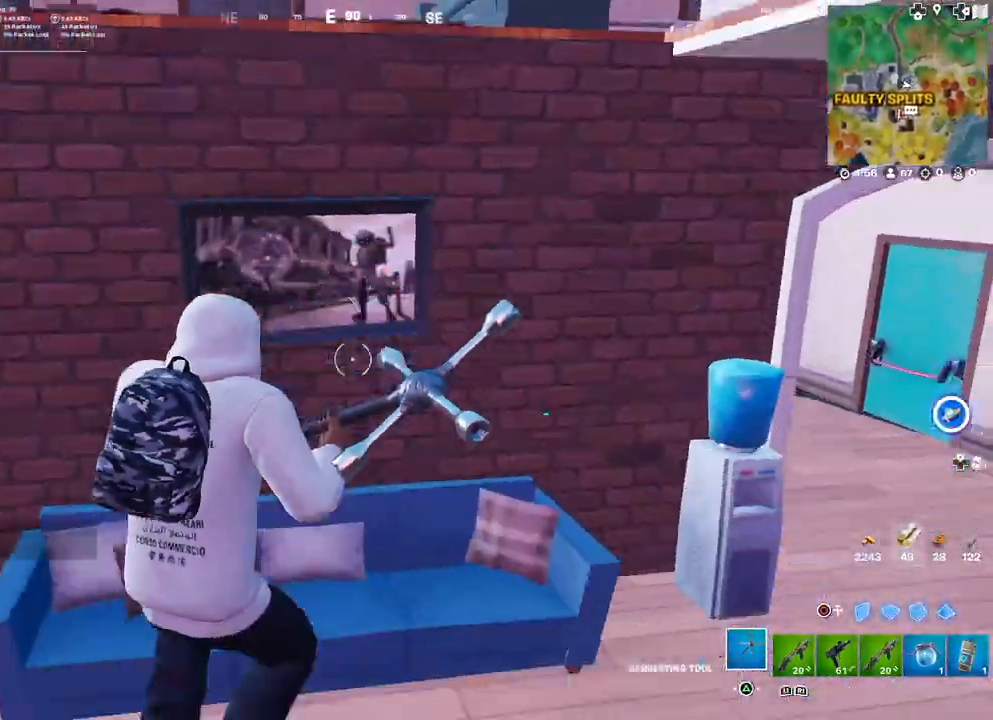
{"buttons": ["L3"], "left_stick": "up-left", "right_stick": "center", "events": [[67, "right_stick", "up-left"], [200, "right_stick", "center"], [233, "left_stick", "up"], [300, "L3", "down"], [383, "L3", "up"], [500, "L3", "down"], [500, "left_stick", "up-left"]]}
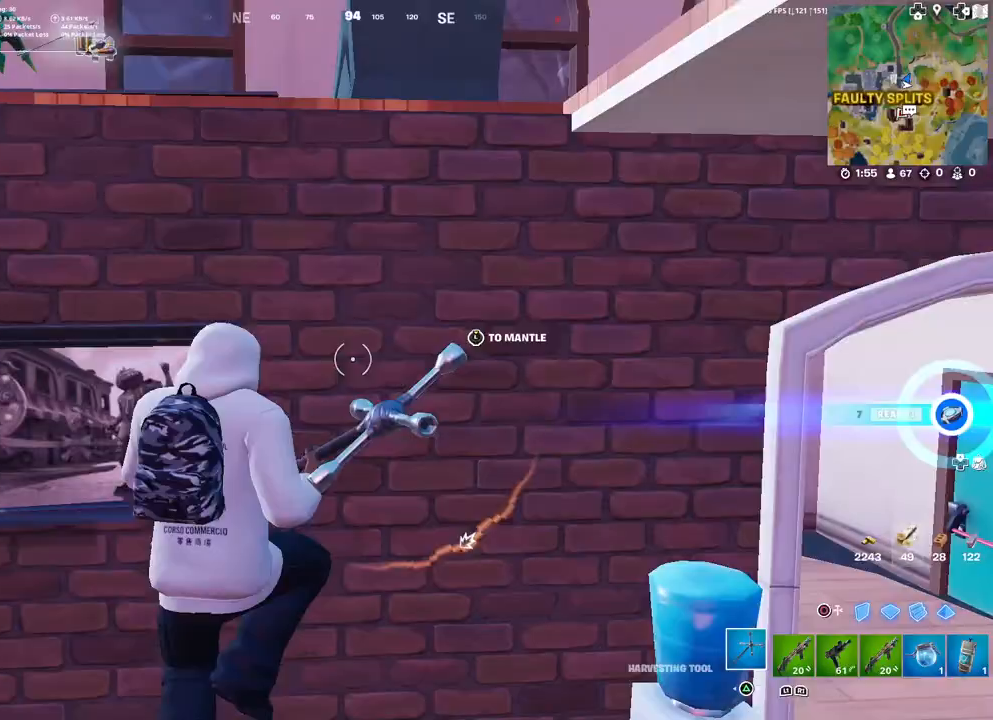
{"buttons": [], "left_stick": "up-right", "right_stick": "center", "events": [[117, "L3", "up"], [217, "L3", "down"], [283, "right_stick", "down"], [333, "L3", "up"], [383, "left_stick", "up"], [417, "right_stick", "center"], [500, "left_stick", "up-right"]]}
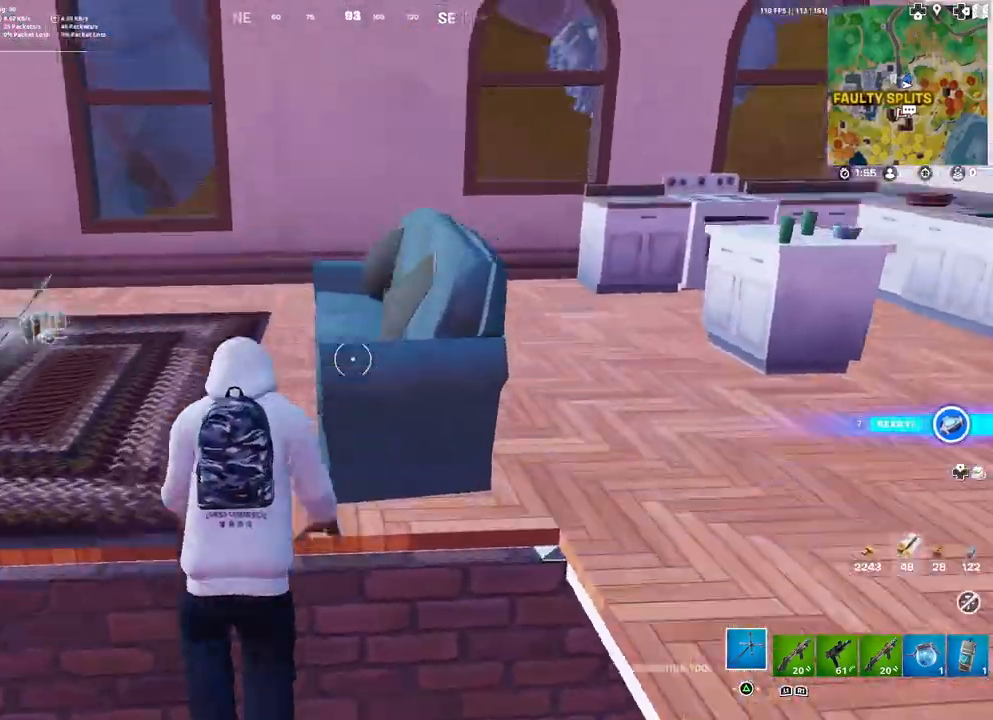
{"buttons": [], "left_stick": "up", "right_stick": "left", "events": [[200, "left_stick", "up-left"], [200, "right_stick", "down-left"], [367, "right_stick", "center"], [467, "left_stick", "up"], [500, "right_stick", "left"]]}
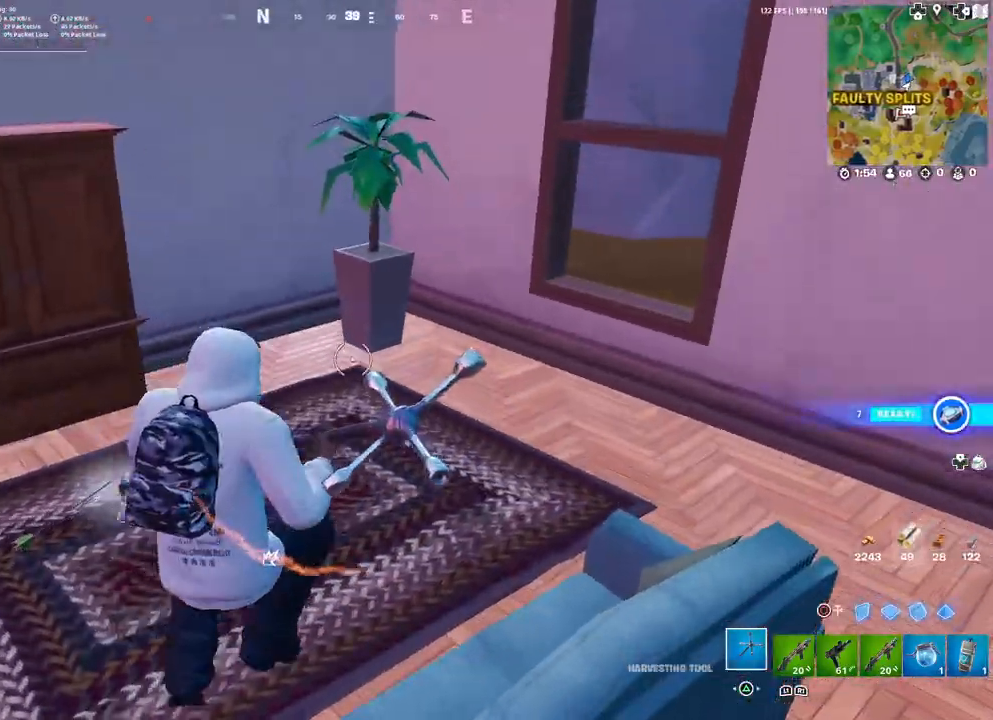
{"buttons": [], "left_stick": "up-left", "right_stick": "center", "events": [[150, "R1", "down"], [233, "left_stick", "up-left"], [250, "R1", "up"], [283, "right_stick", "center"], [400, "TRIANGLE", "down"], [483, "TRIANGLE", "up"]]}
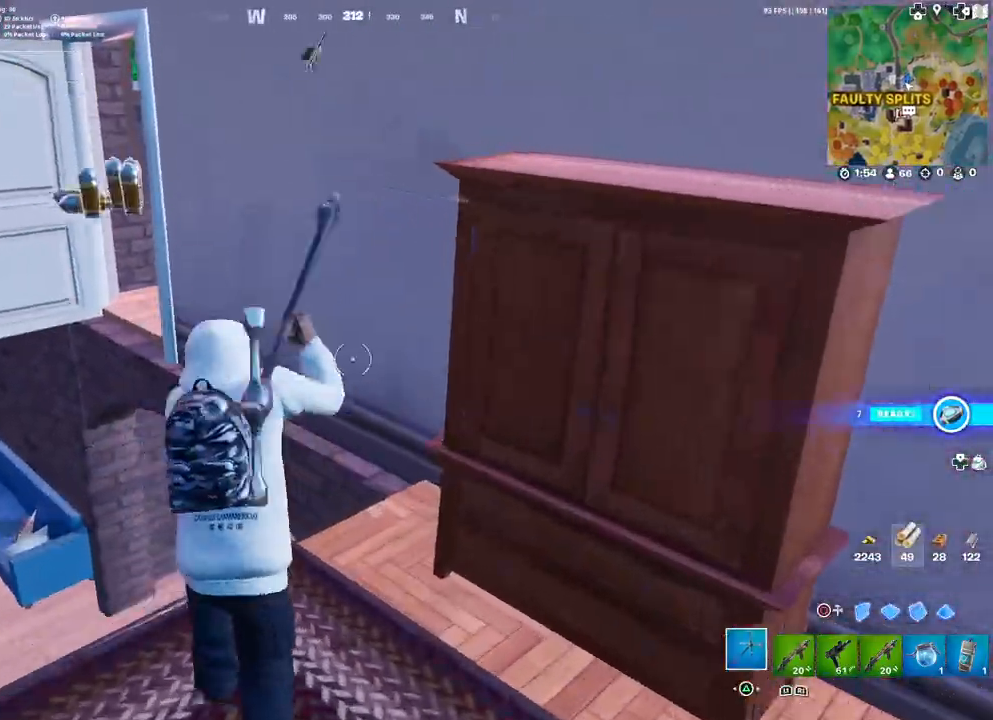
{"buttons": [], "left_stick": "up", "right_stick": "right", "events": [[167, "right_stick", "left"], [300, "right_stick", "center"], [383, "left_stick", "up"], [450, "right_stick", "right"]]}
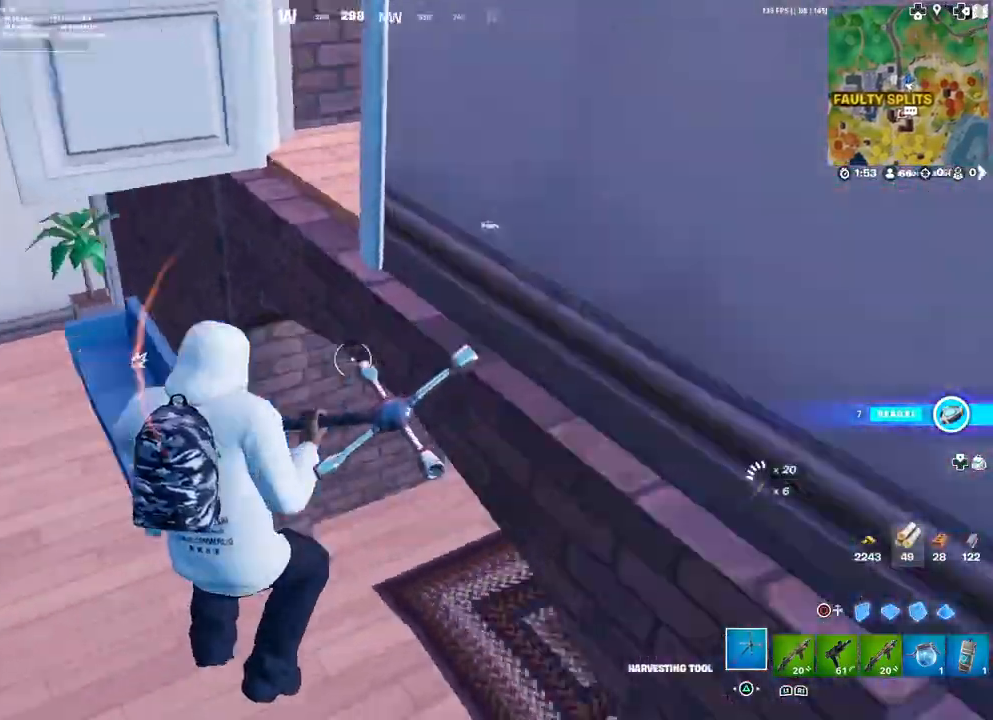
{"buttons": [], "left_stick": "up-right", "right_stick": "center", "events": [[33, "left_stick", "up-right"], [183, "right_stick", "center"], [350, "right_stick", "up-right"], [450, "right_stick", "center"]]}
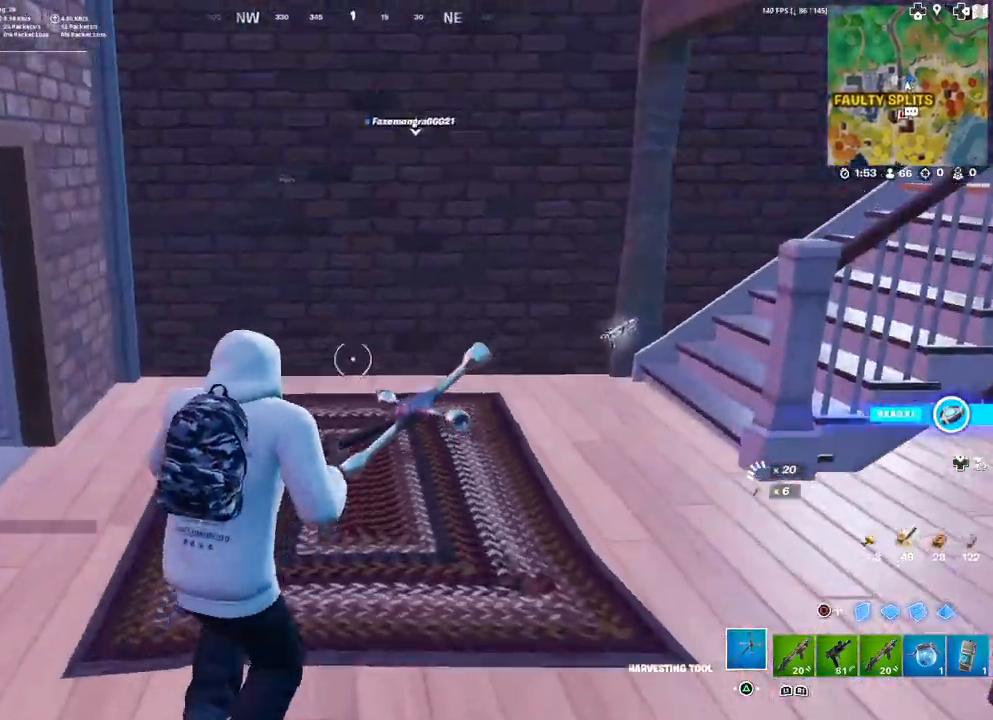
{"buttons": [], "left_stick": "up", "right_stick": "center", "events": [[50, "right_stick", "right"], [183, "right_stick", "center"], [250, "left_stick", "up"]]}
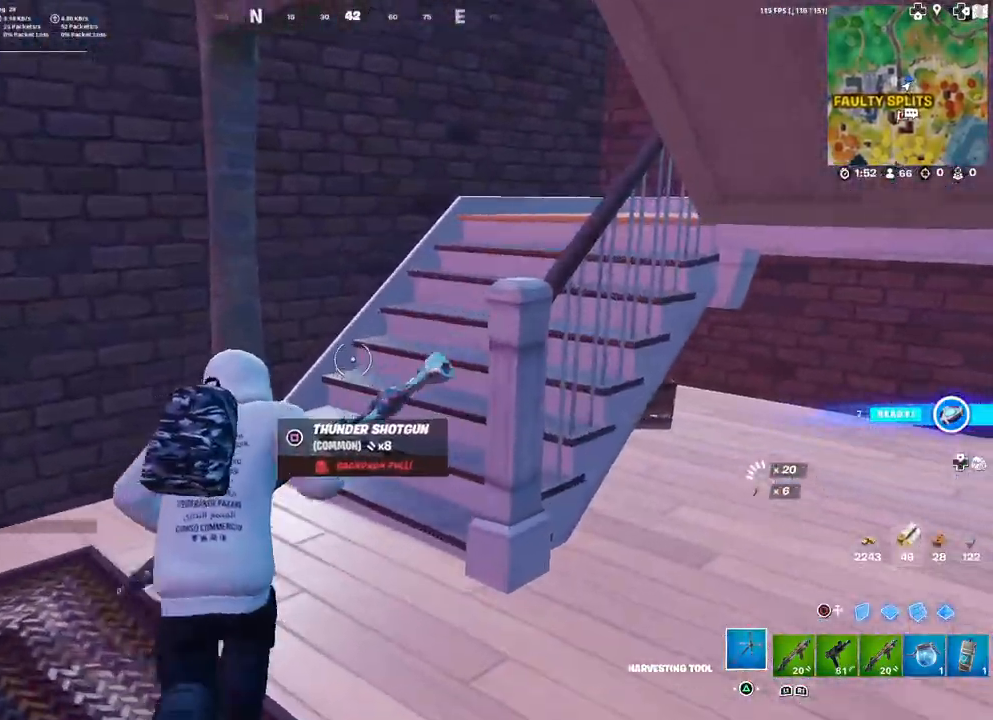
{"buttons": [], "left_stick": "up-left", "right_stick": "left", "events": [[83, "right_stick", "down-left"], [117, "left_stick", "left"], [133, "right_stick", "left"], [317, "left_stick", "up-left"]]}
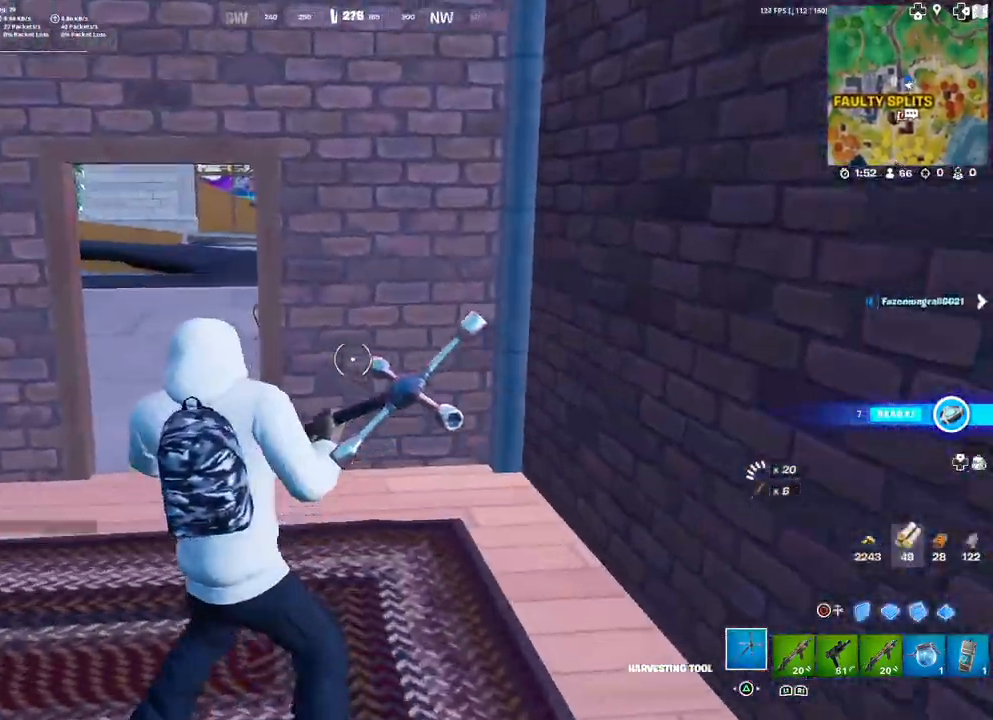
{"buttons": [], "left_stick": "up-left", "right_stick": "center", "events": [[300, "right_stick", "center"]]}
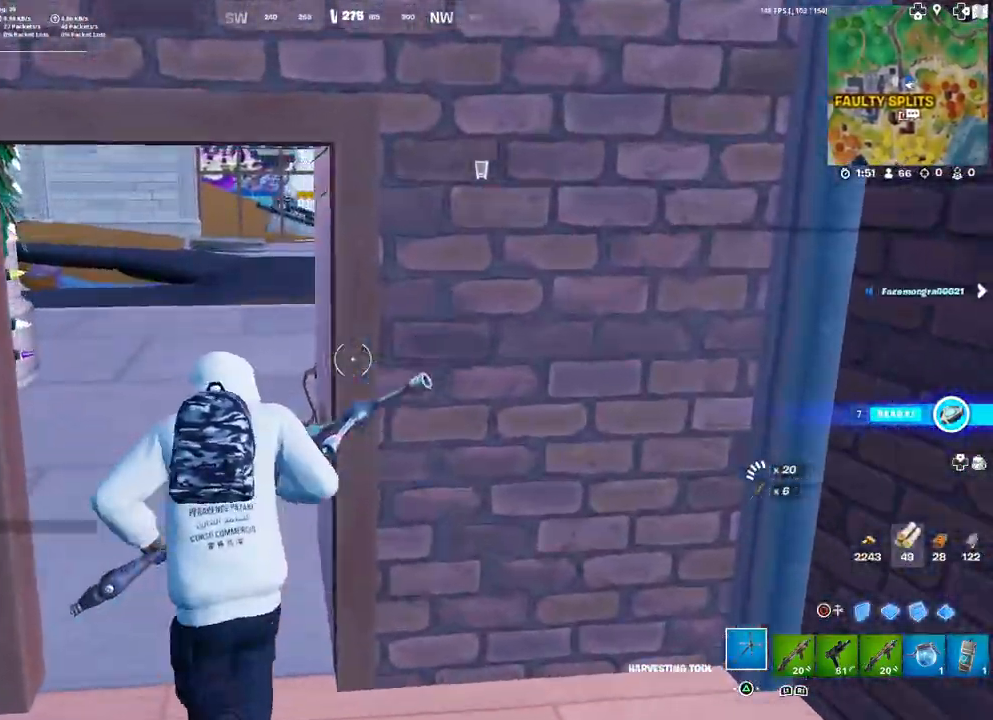
{"buttons": [], "left_stick": "up-left", "right_stick": "right", "events": [[67, "right_stick", "left"], [117, "right_stick", "right"], [267, "right_stick", "center"], [500, "right_stick", "right"]]}
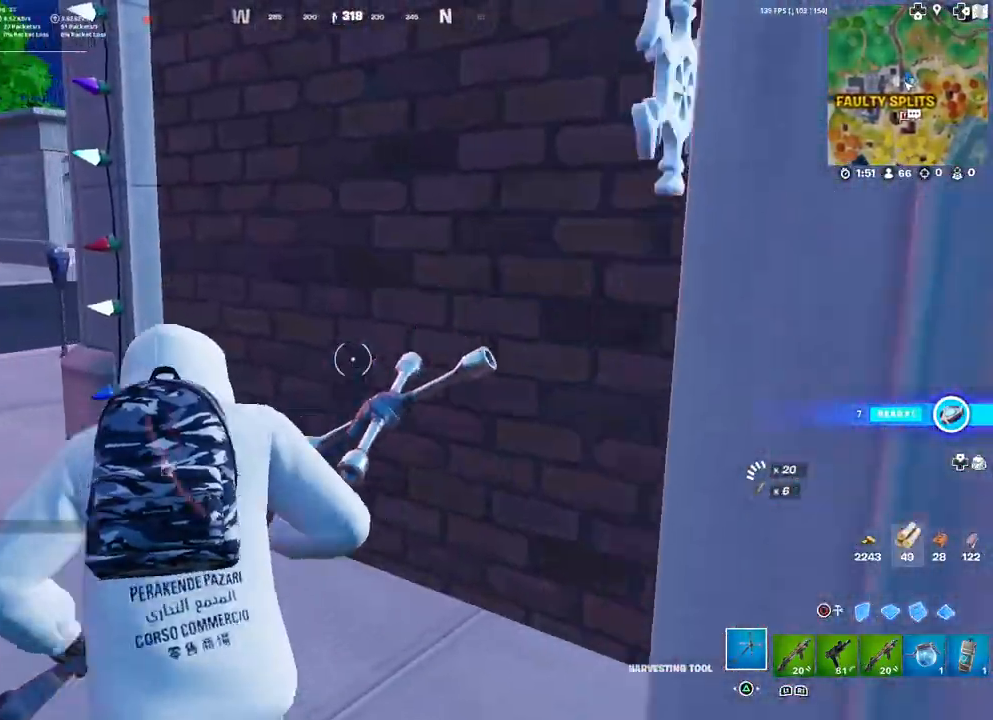
{"buttons": ["TOUCHPAD"], "left_stick": "up-left", "right_stick": "center", "events": [[100, "right_stick", "left"], [283, "right_stick", "center"], [367, "TOUCHPAD", "down"]]}